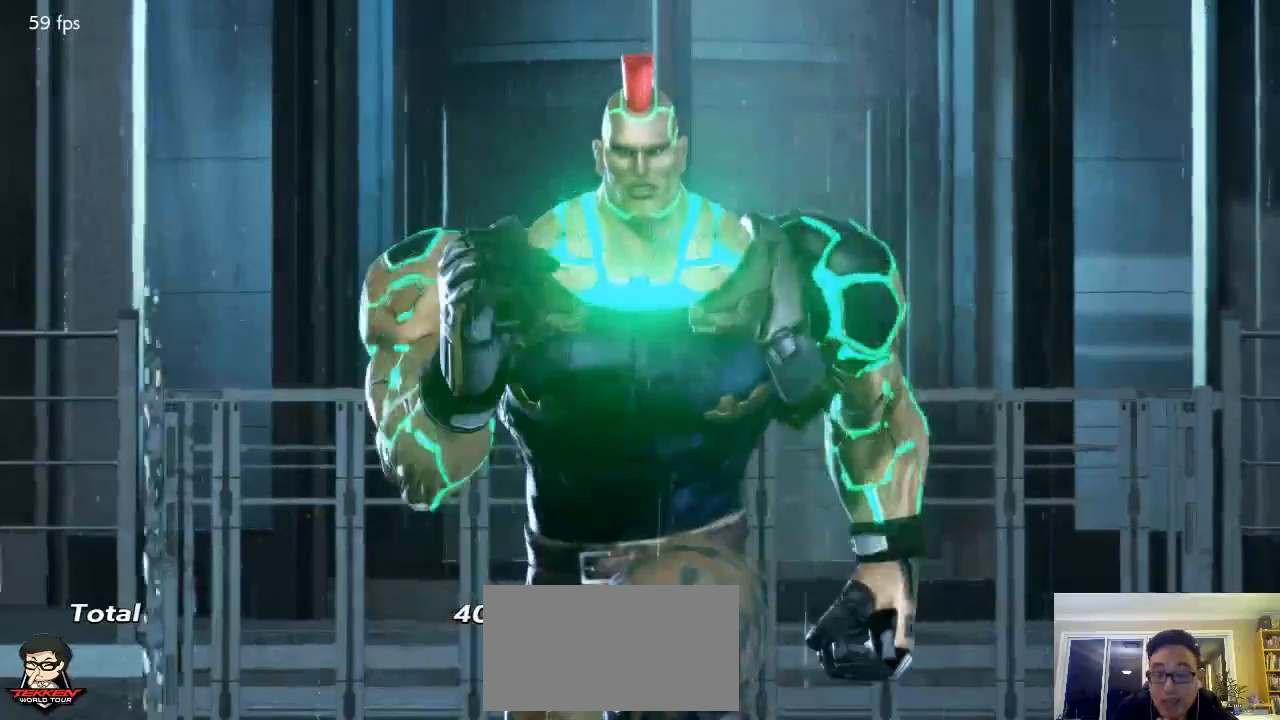
Gameplay with a controller (arcade stick); each line is a JSON object with the inputs held at the frame after it. "events" lists button and stick changes between this image and that frame as [ms after this image, input, new state], when the widget could be followed in between. Not read: L3 R3 SELECT START.
{"buttons": [], "left_stick": "center", "events": []}
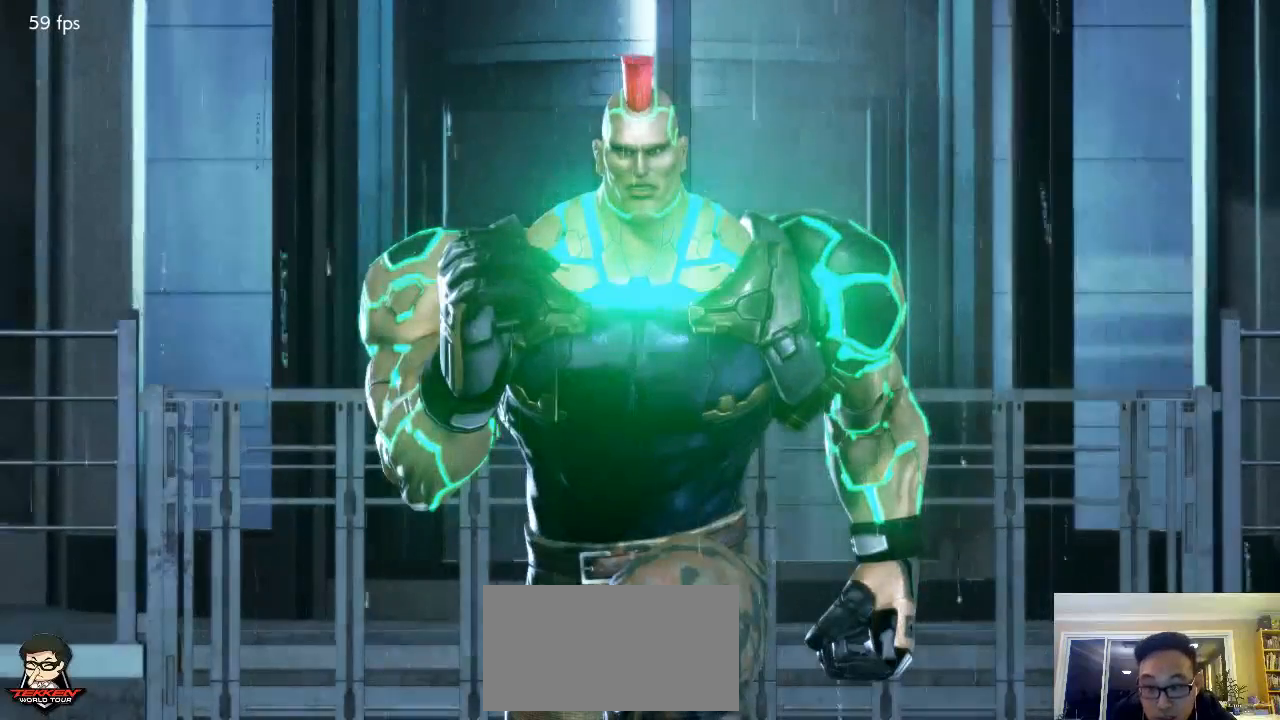
{"buttons": [], "left_stick": "center", "events": [[333, "CROSS", "down"], [400, "CROSS", "up"]]}
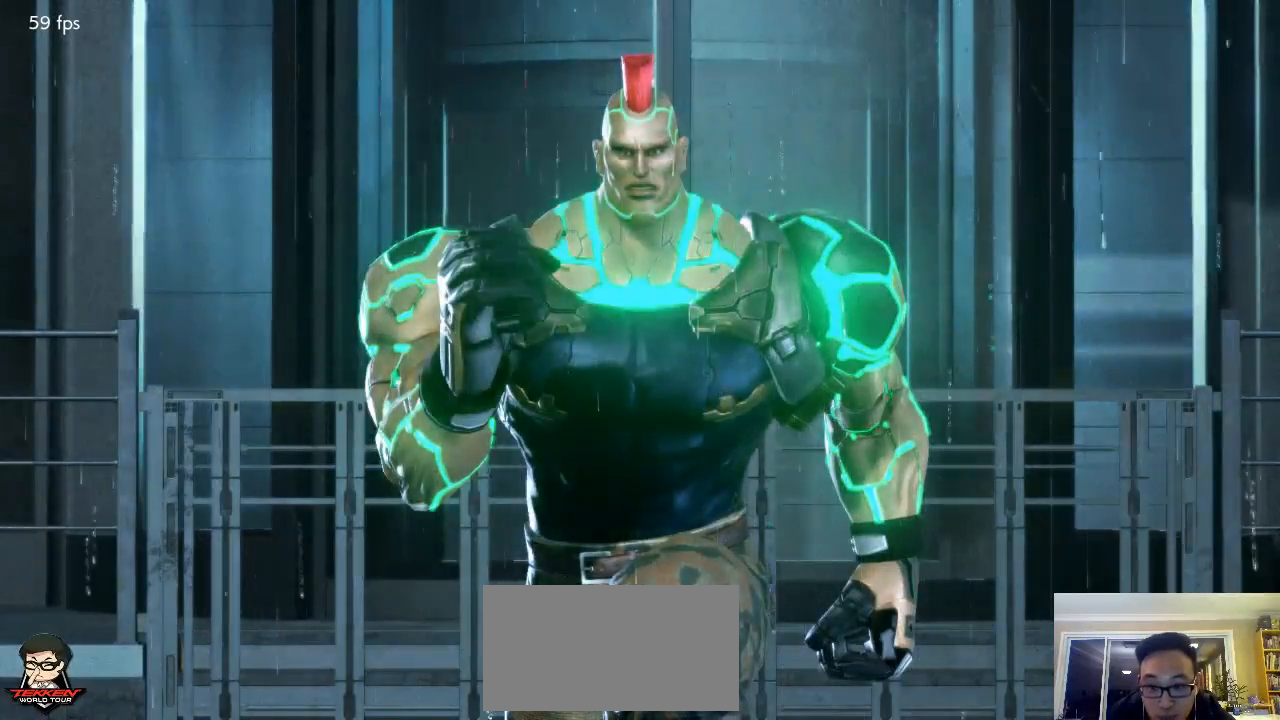
{"buttons": [], "left_stick": "center", "events": []}
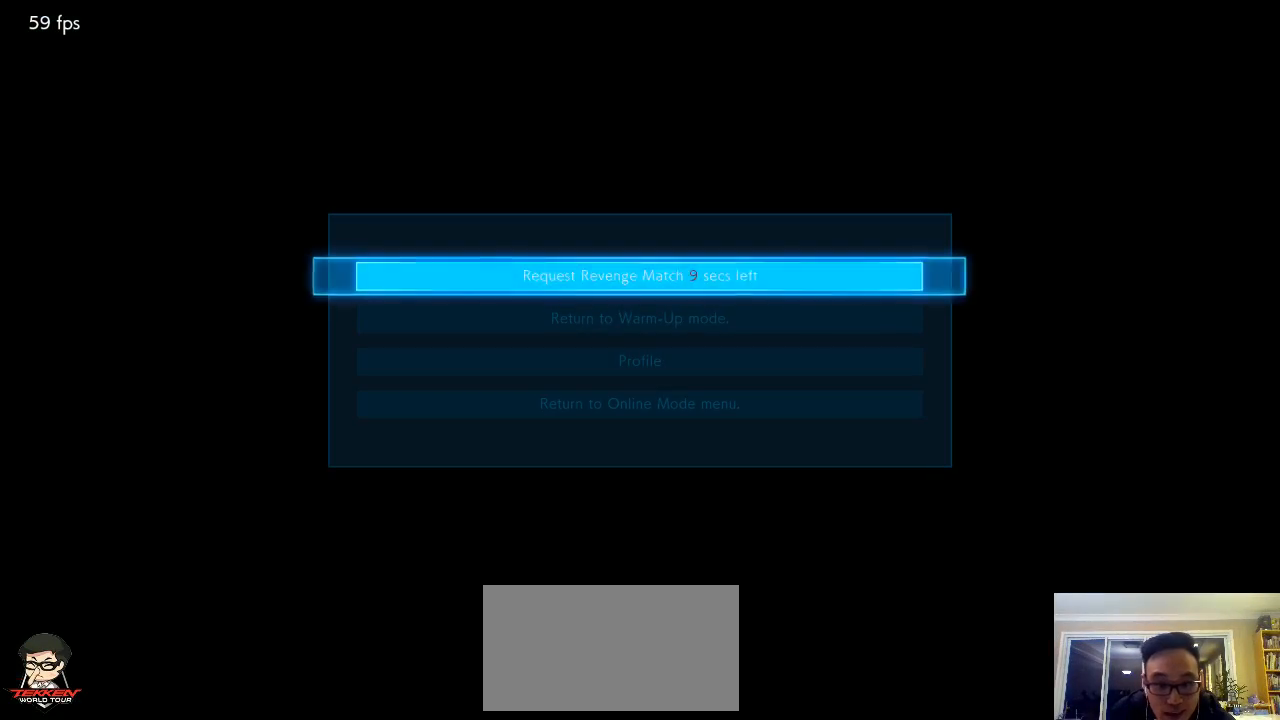
{"buttons": [], "left_stick": "center", "events": [[67, "CROSS", "down"], [133, "CROSS", "up"], [233, "CROSS", "down"], [300, "CROSS", "up"]]}